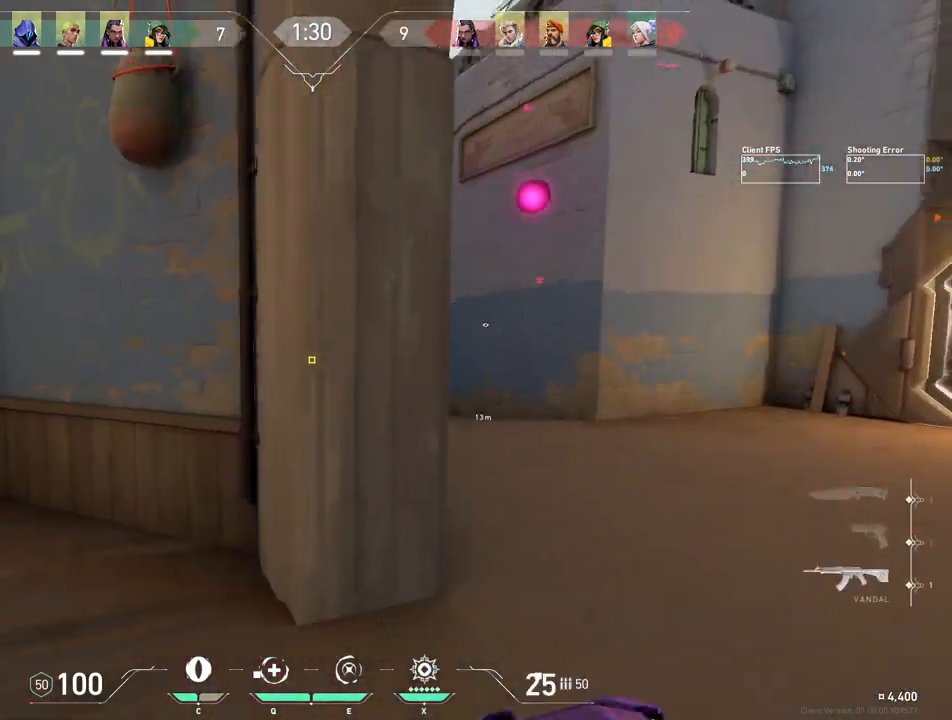
Gameplay with keyboard and mouse; each line is a JSON object with the keys and mouse buttons held at the frame after it. "events" lists presses ("down") and releases ("up") of "4", "a", "c", "ctrl", "d", "e", "q", "r", "s", "shift", "space", "w", "x", "z", "mouse_left", "mouse_wheel", "mouse_right", "mouse_mb4" and "mouse_mb5" between this image and that frame as [ms after this image, input, new state], when the widget could be followed in between. "mouse_left", "mouse_wheel", "mouse_right", "mouse_mb4", "mouse_mb5" = the "left", "wheel", "right", "mb4", "mb5" buttons of the "mouse" list. No other keys are recorded. "wheel" means that the mouse wheel is clicked or scrolled. Mouse movement is not recorded.
{"keys": ["d"], "mouse": [], "events": []}
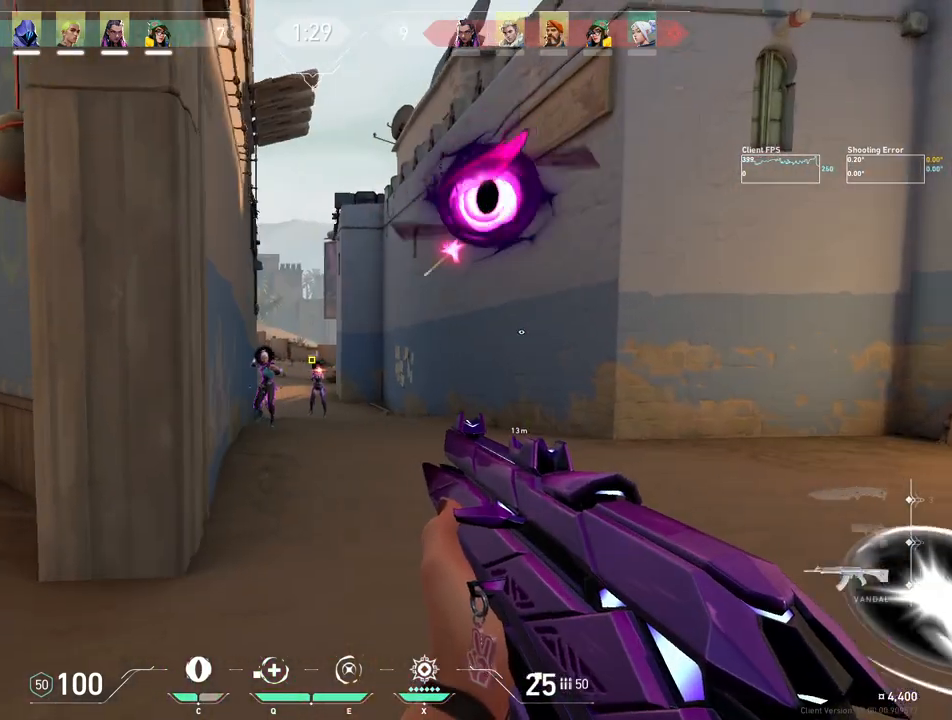
{"keys": ["ctrl"], "mouse": ["left"], "events": [[117, "d", "up"], [200, "mouse_left", "down"], [250, "ctrl", "down"]]}
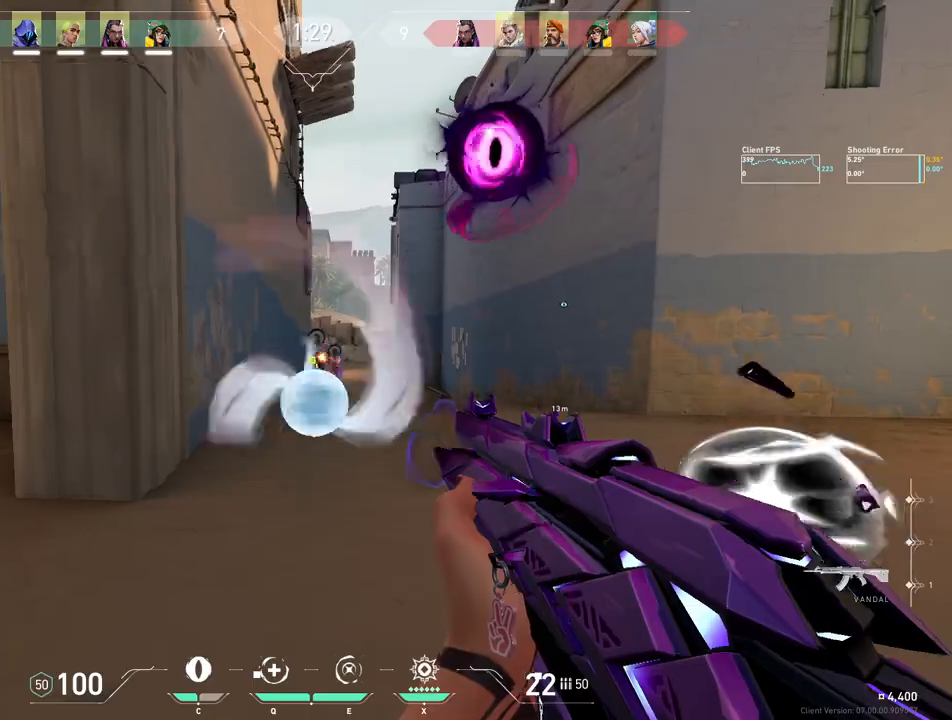
{"keys": ["ctrl"], "mouse": ["left"], "events": []}
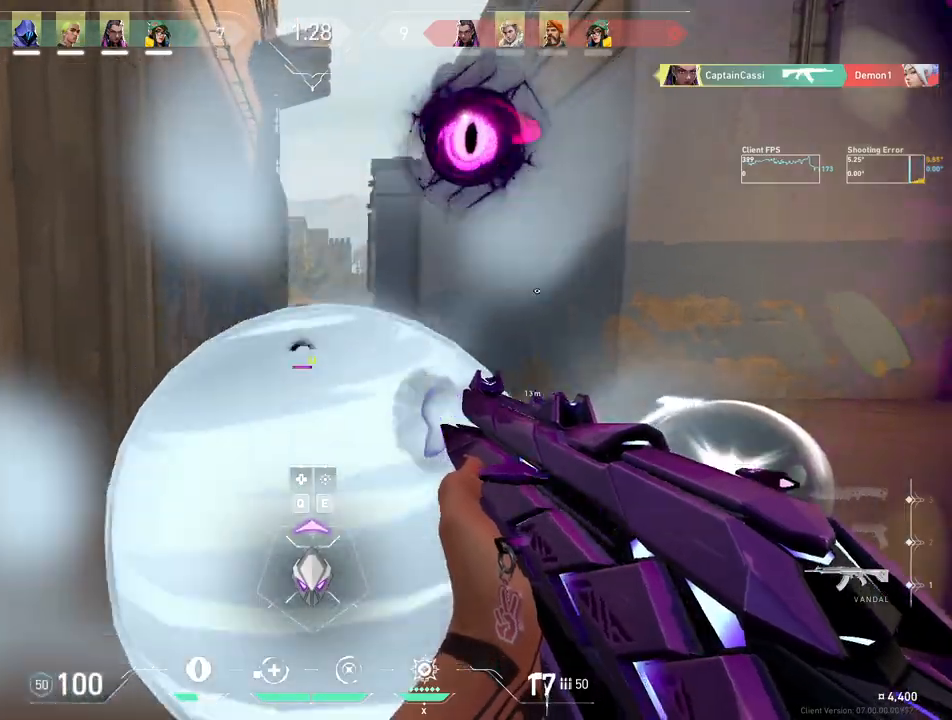
{"keys": ["a"], "mouse": [], "events": [[50, "e", "down"], [100, "ctrl", "up"], [117, "mouse_left", "up"], [133, "w", "down"], [183, "a", "down"], [200, "e", "up"], [367, "w", "up"]]}
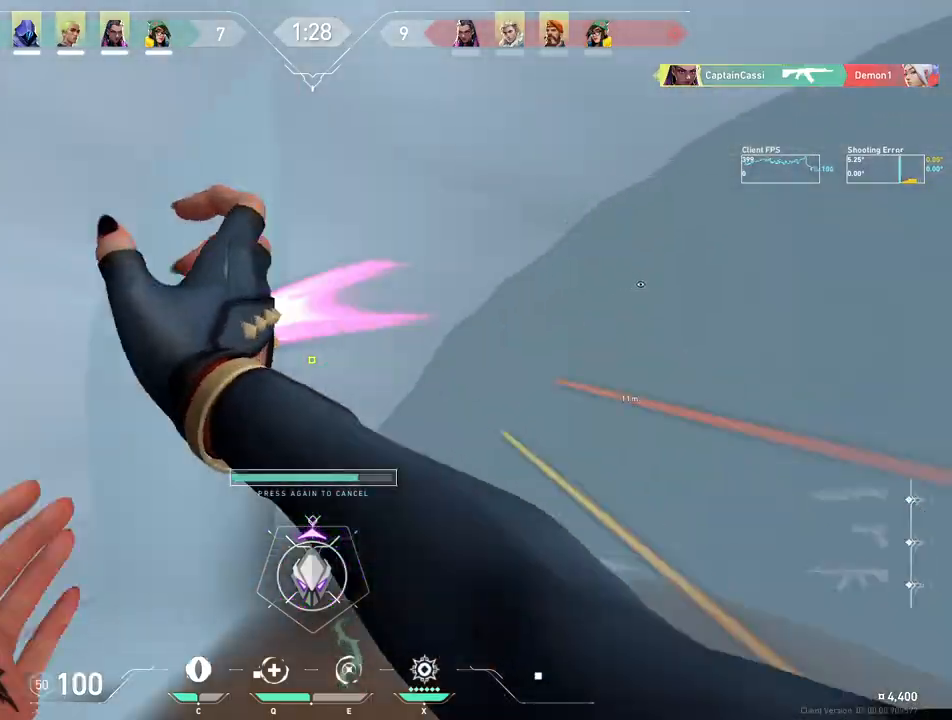
{"keys": ["s"], "mouse": []}
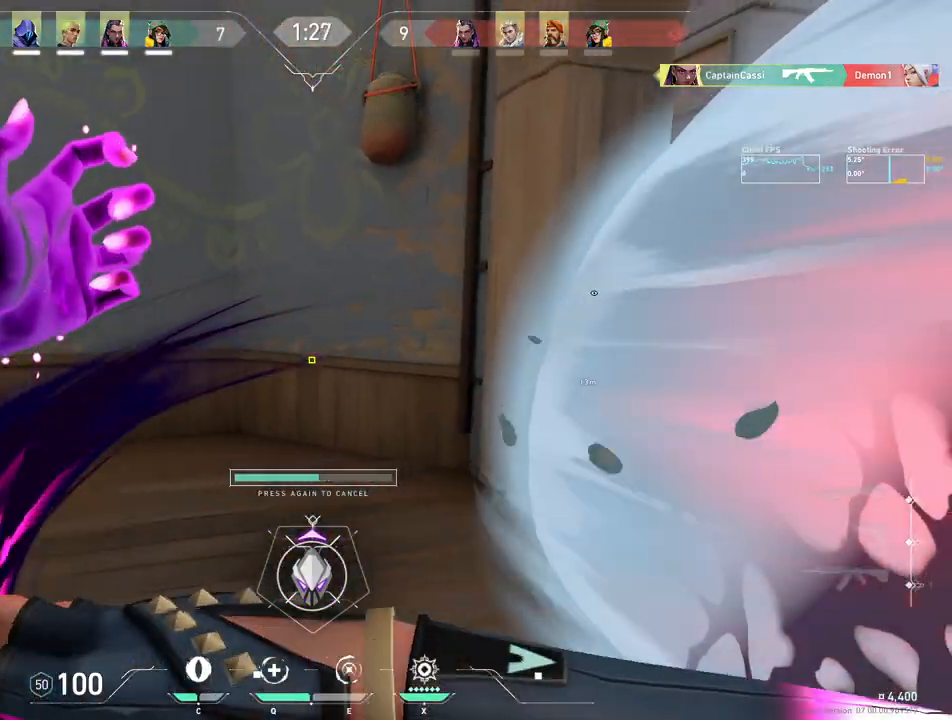
{"keys": ["a"], "mouse": [], "events": [[67, "e", "down"], [167, "e", "up"], [183, "a", "down"], [450, "s", "up"]]}
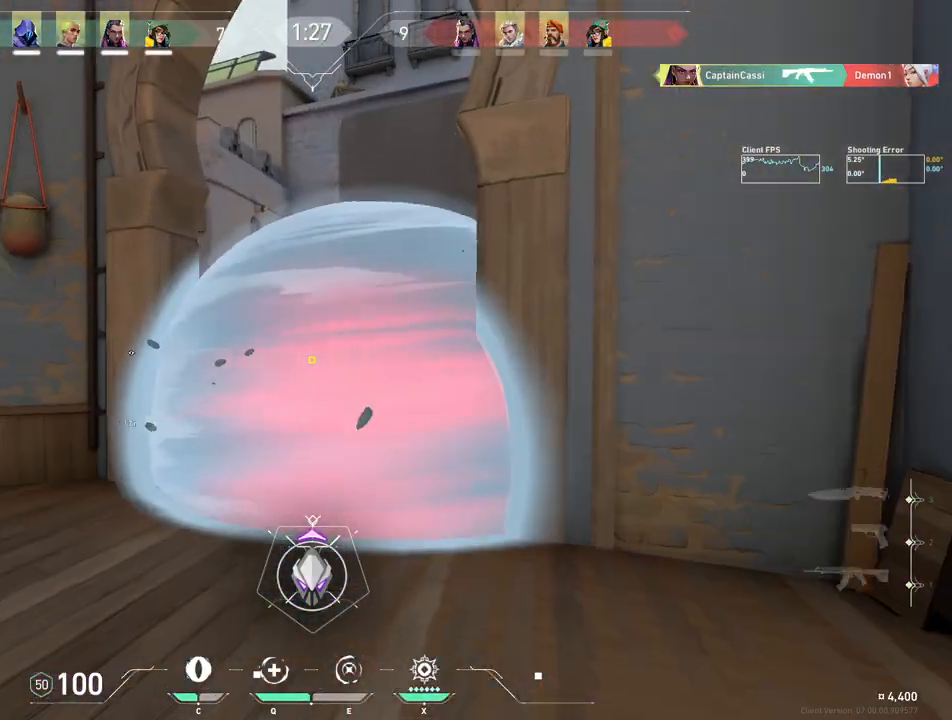
{"keys": ["a", "x"], "mouse": [], "events": [[500, "x", "down"]]}
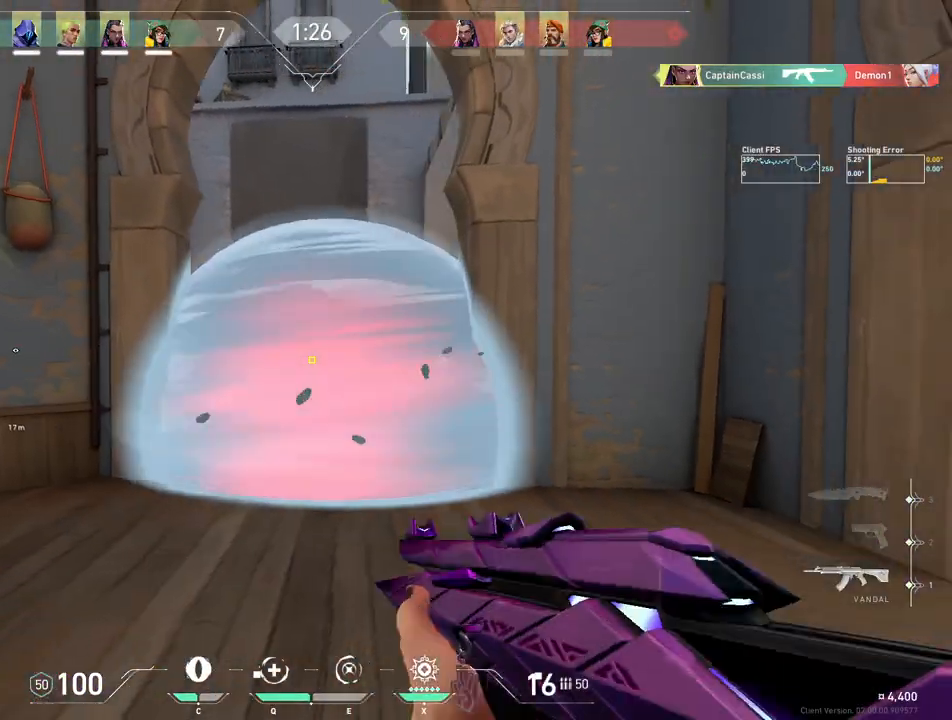
{"keys": ["w"], "mouse": [], "events": [[83, "x", "up"], [333, "w", "down"], [417, "a", "up"]]}
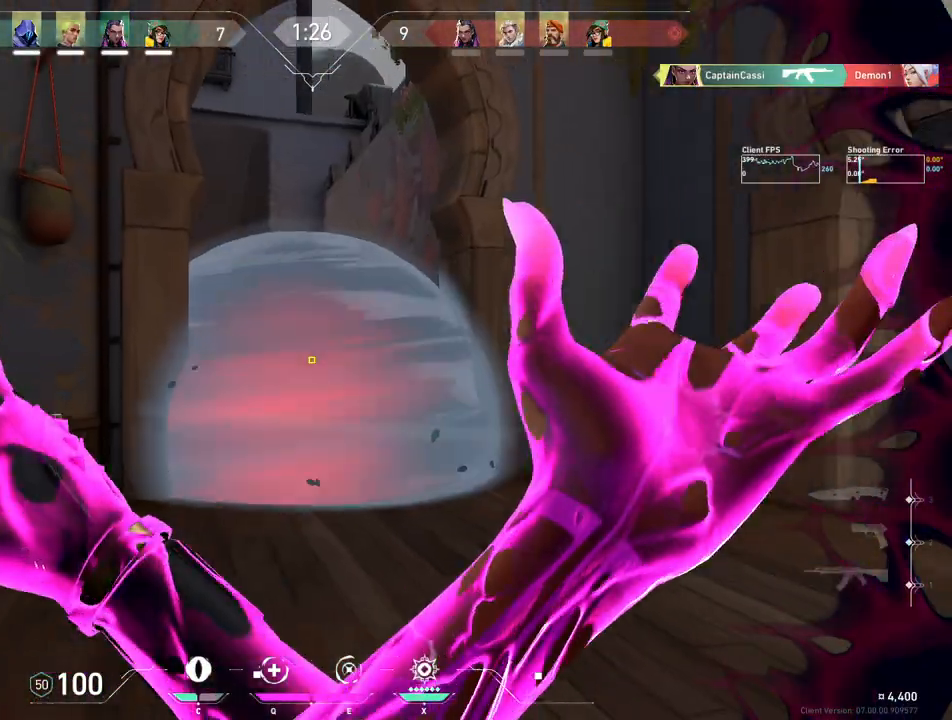
{"keys": [], "mouse": [], "events": [[33, "a", "down"], [233, "w", "up"], [500, "a", "up"]]}
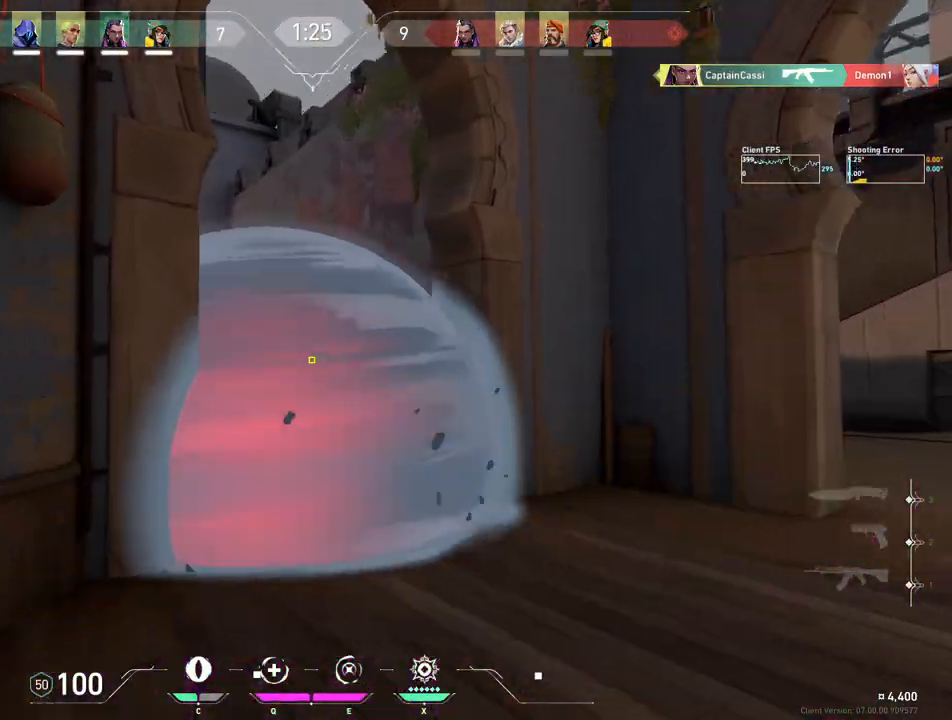
{"keys": ["a", "s"], "mouse": [], "events": [[67, "a", "down"], [100, "a", "up"], [150, "d", "down"], [283, "s", "down"], [367, "d", "up"], [433, "a", "down"]]}
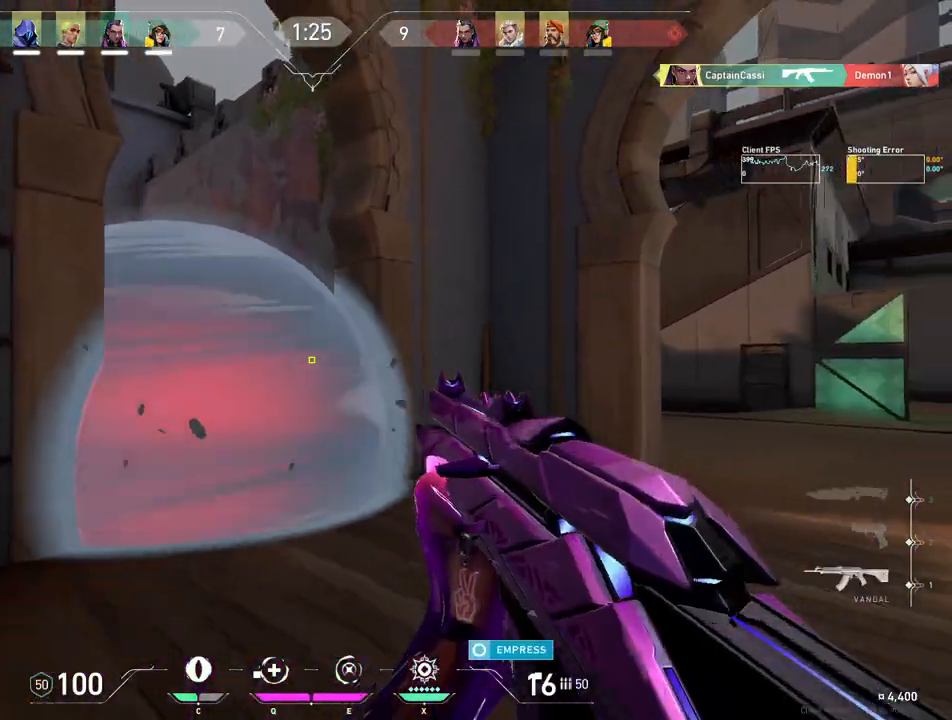
{"keys": ["a", "s"], "mouse": [], "events": [[117, "r", "down"], [233, "r", "up"]]}
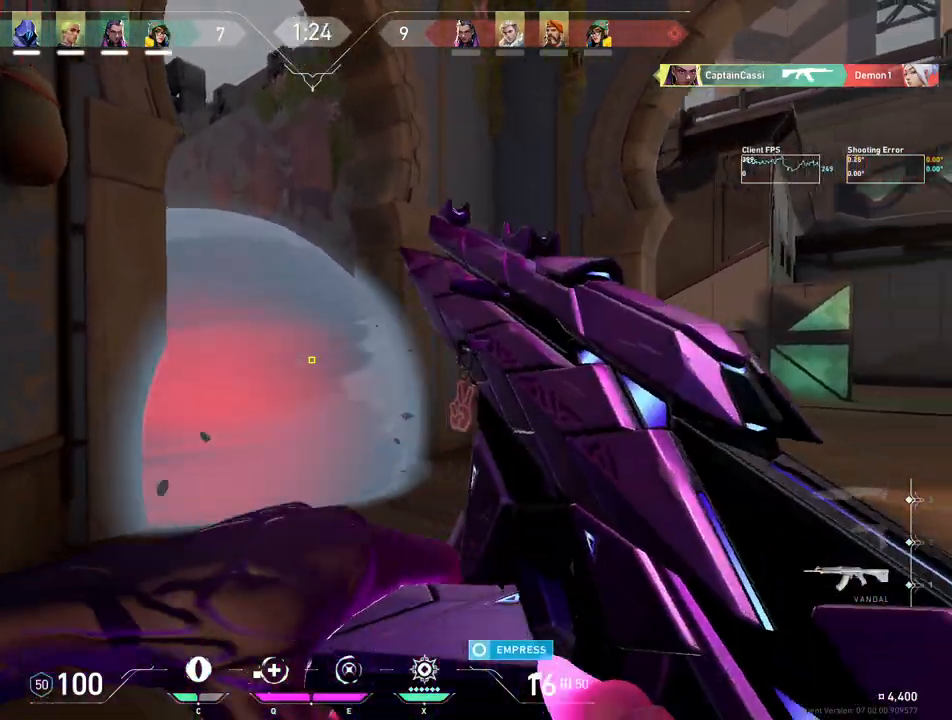
{"keys": ["d"], "mouse": [], "events": [[17, "s", "up"], [217, "a", "up"], [483, "d", "down"]]}
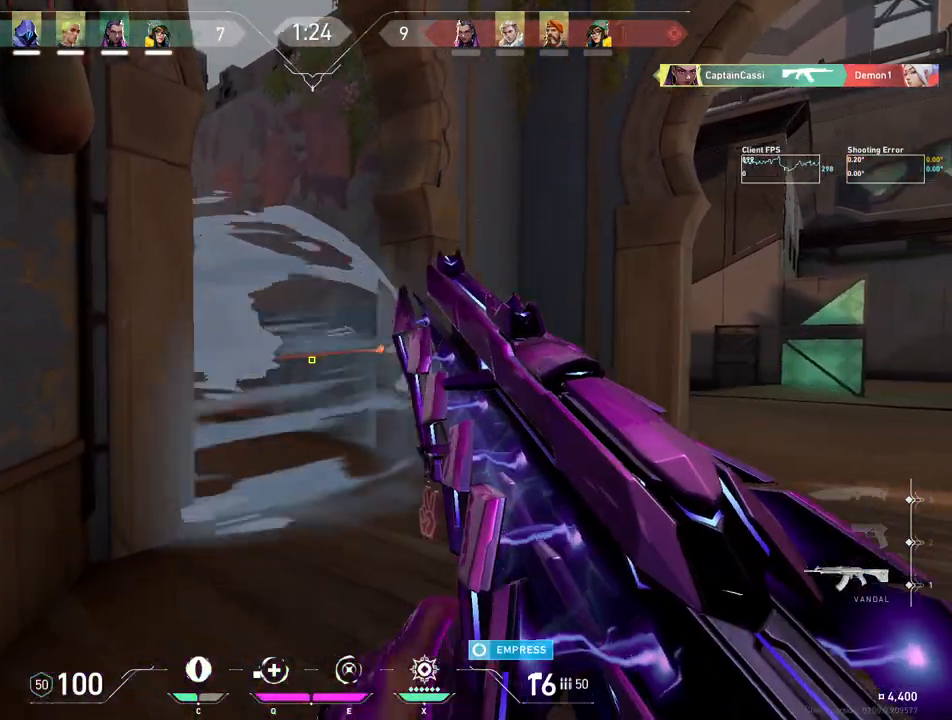
{"keys": ["w"], "mouse": [], "events": [[217, "d", "up"], [383, "w", "down"]]}
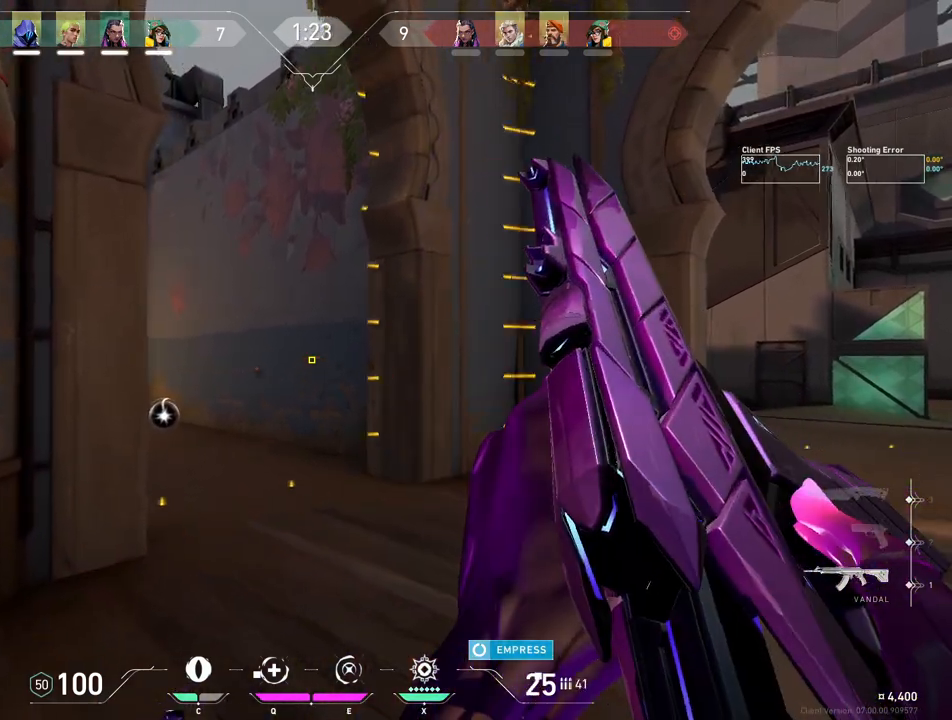
{"keys": ["c"], "mouse": [], "events": [[117, "w", "up"], [467, "c", "down"]]}
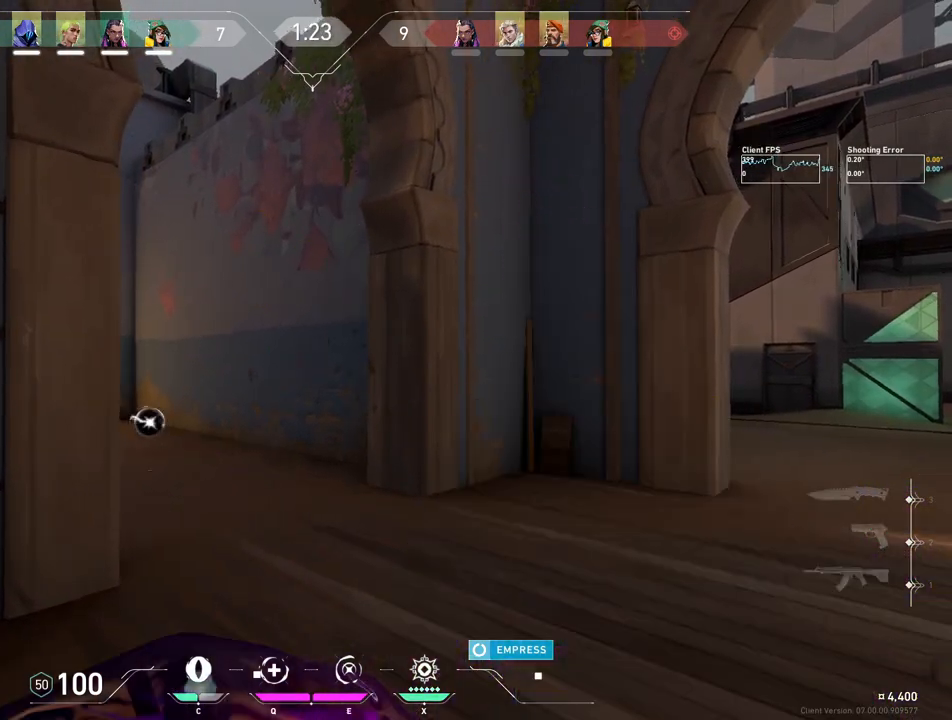
{"keys": ["w"], "mouse": [], "events": [[83, "c", "up"], [83, "w", "down"], [217, "w", "up"], [450, "w", "down"]]}
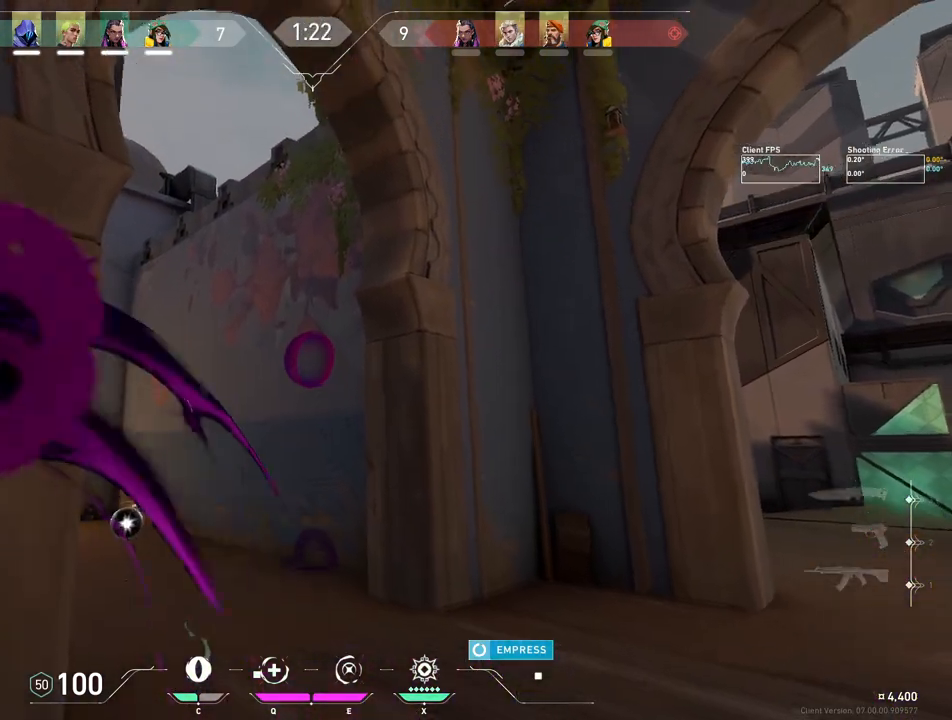
{"keys": [], "mouse": [], "events": [[17, "w", "up"]]}
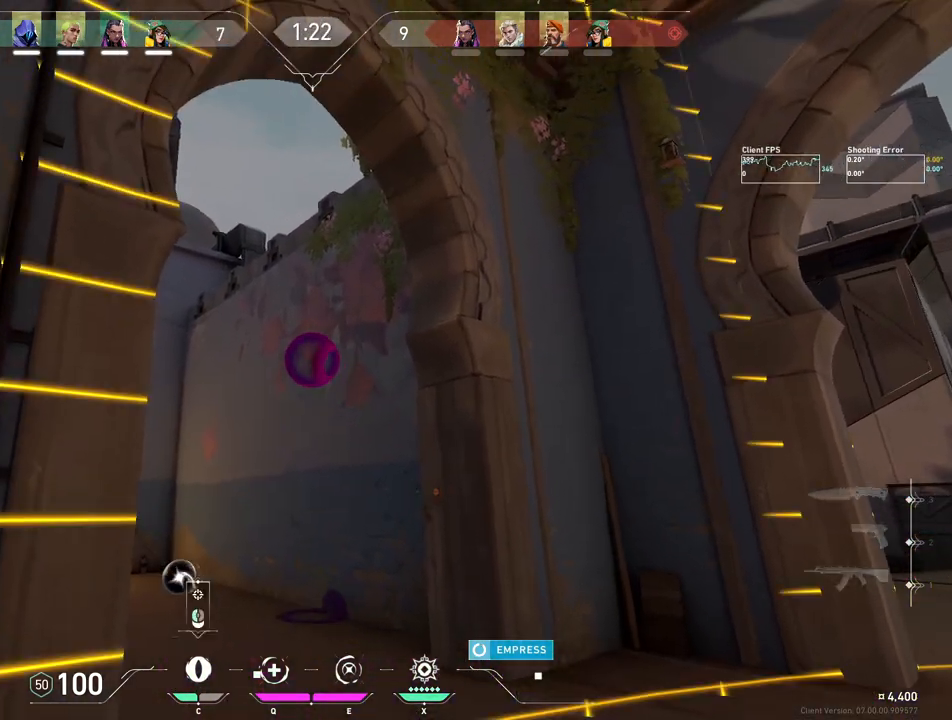
{"keys": ["w"], "mouse": [], "events": [[150, "w", "down"], [383, "mouse_left", "down"], [483, "mouse_left", "up"]]}
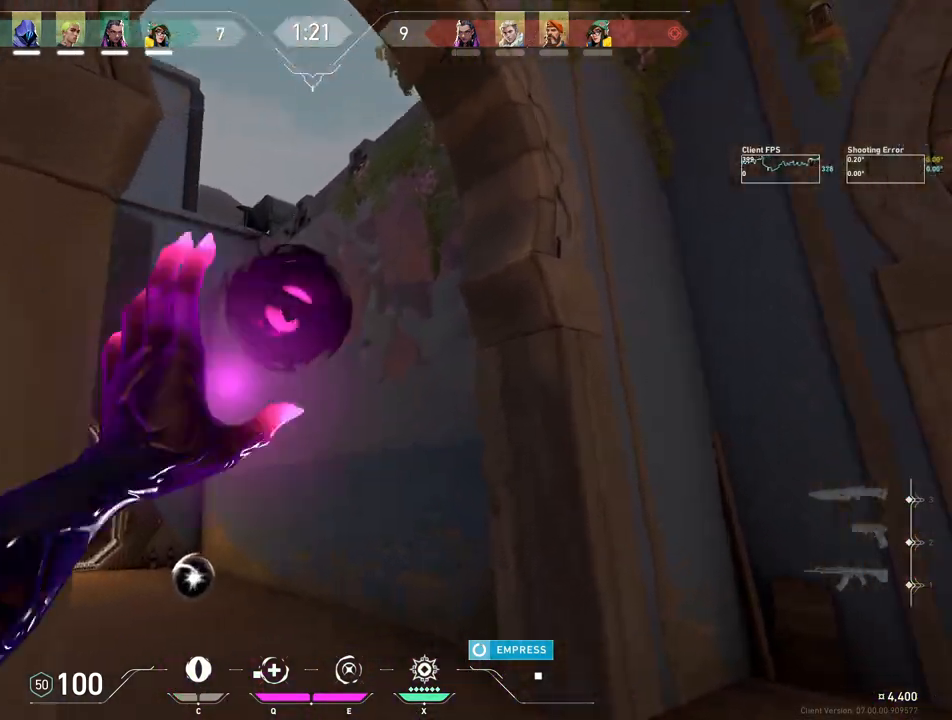
{"keys": ["a", "d", "s"], "mouse": [], "events": [[150, "d", "down"], [233, "w", "up"], [400, "s", "down"], [433, "a", "down"]]}
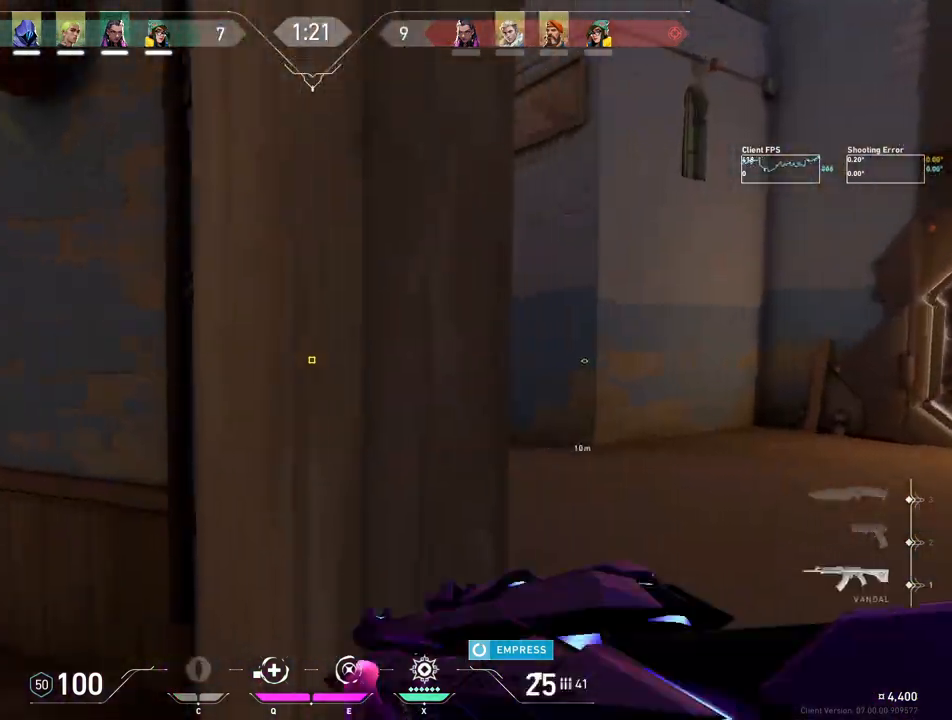
{"keys": ["d"], "mouse": [], "events": [[17, "d", "up"], [117, "d", "down"], [183, "a", "up"], [200, "s", "up"]]}
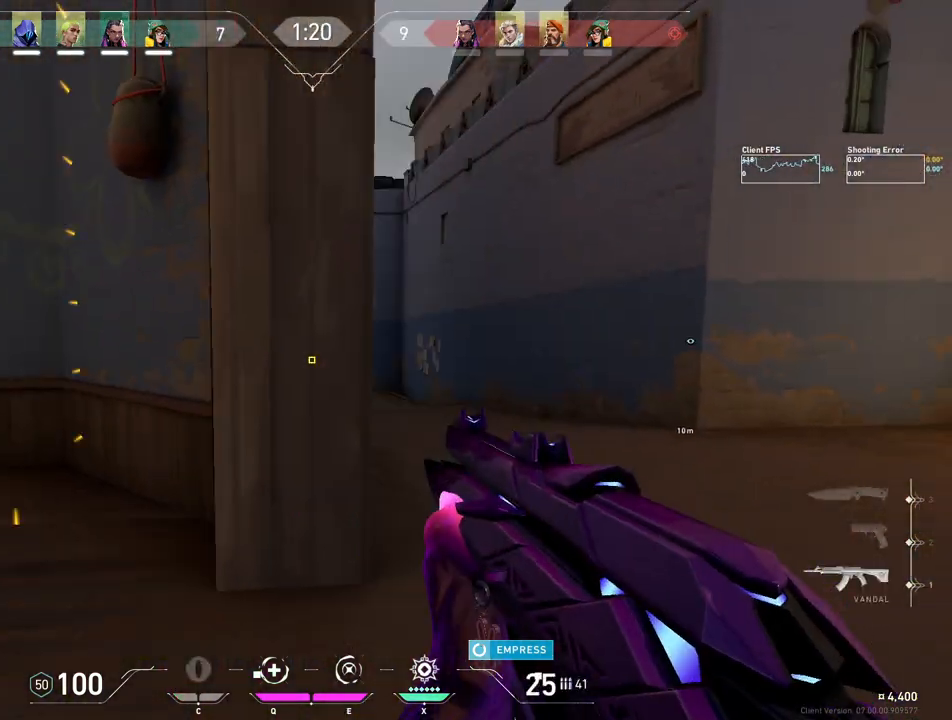
{"keys": ["ctrl"], "mouse": [], "events": [[333, "mouse_left", "down"], [350, "d", "up"], [383, "ctrl", "down"], [483, "mouse_left", "up"]]}
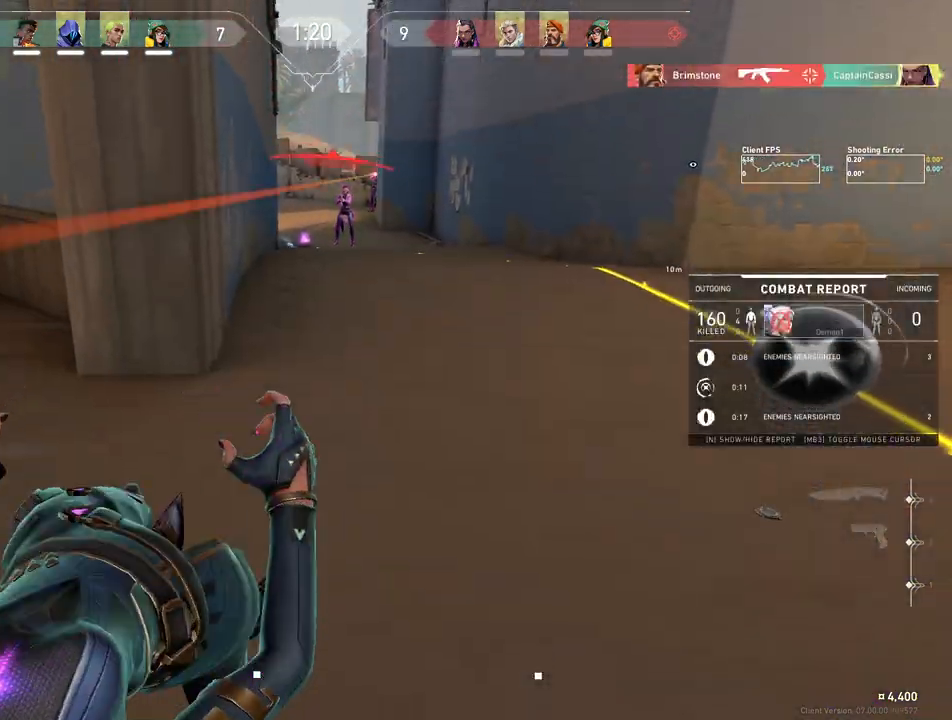
{"keys": [], "mouse": [], "events": [[50, "ctrl", "up"]]}
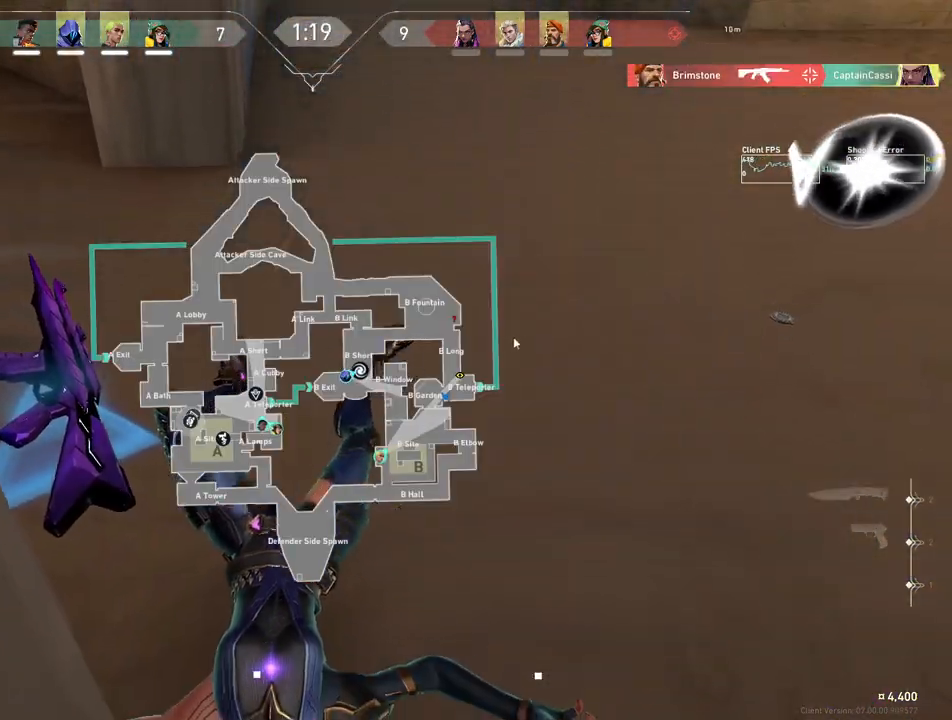
{"keys": [], "mouse": [], "events": []}
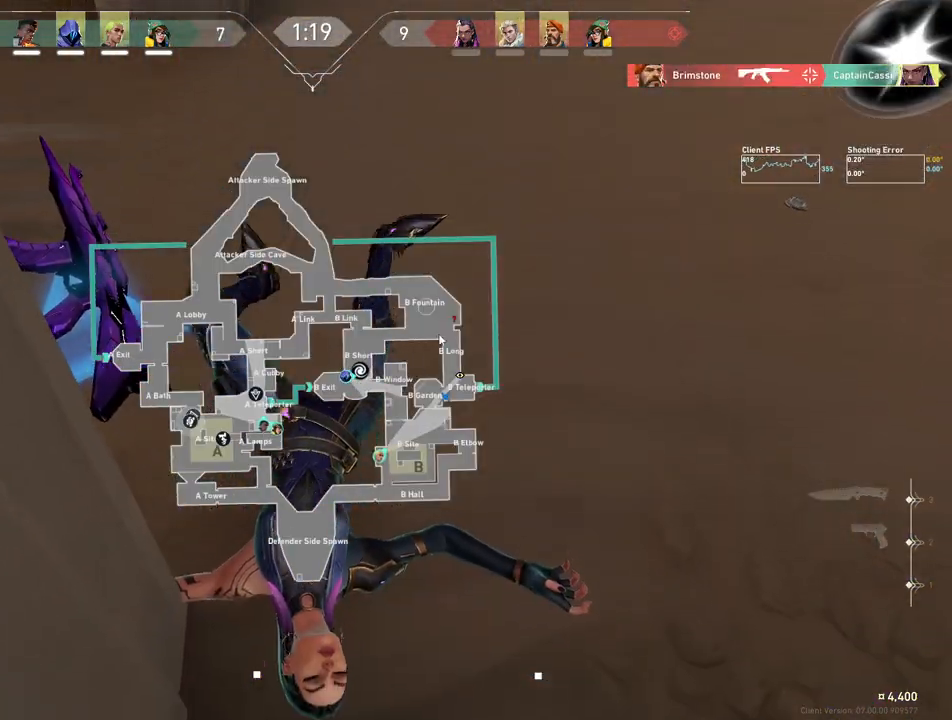
{"keys": [], "mouse": [], "events": []}
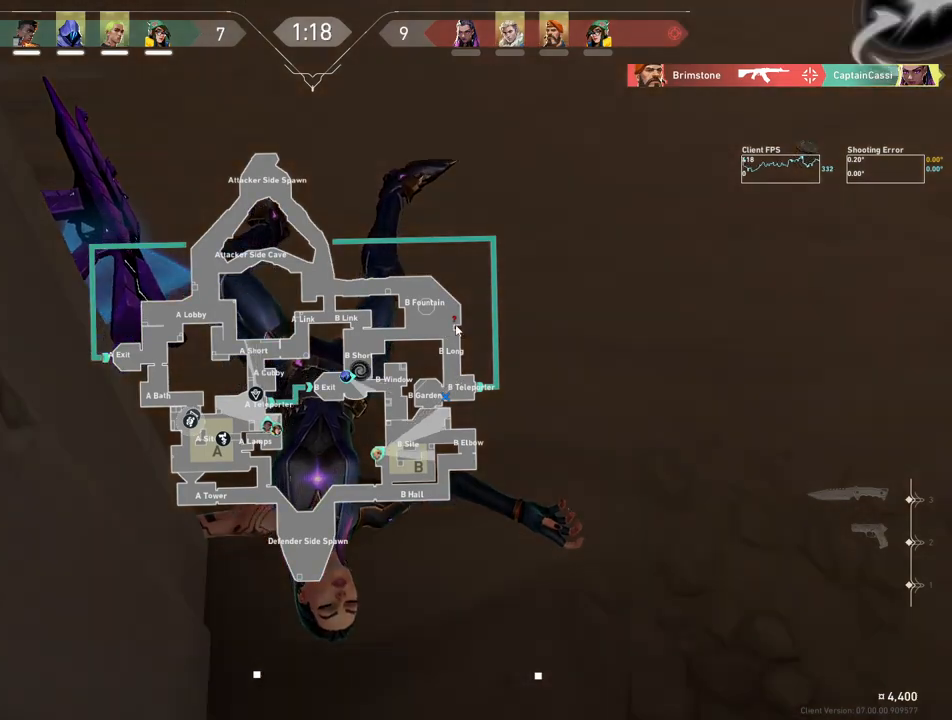
{"keys": [], "mouse": [], "events": [[300, "mouse_left", "down"], [450, "mouse_left", "up"]]}
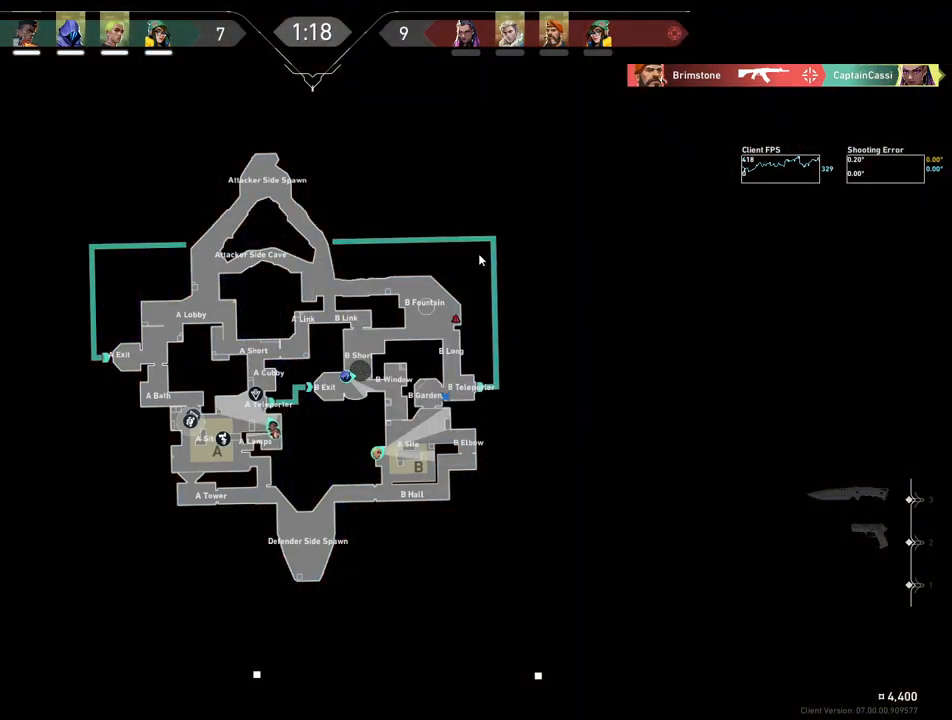
{"keys": [], "mouse": [], "events": []}
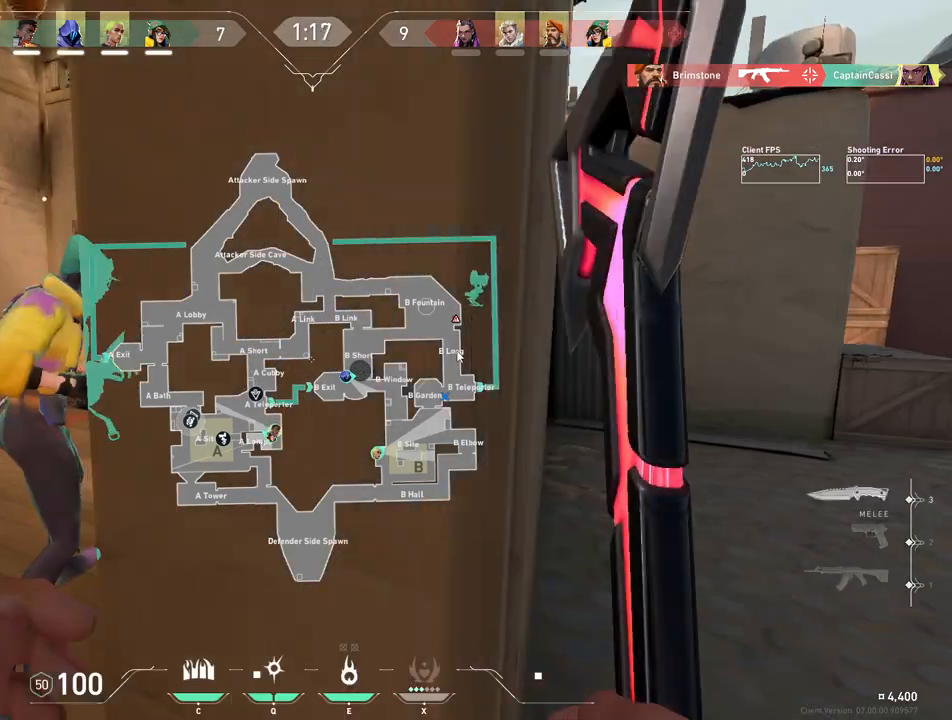
{"keys": [], "mouse": [], "events": [[150, "mouse_left", "down"], [283, "mouse_left", "up"]]}